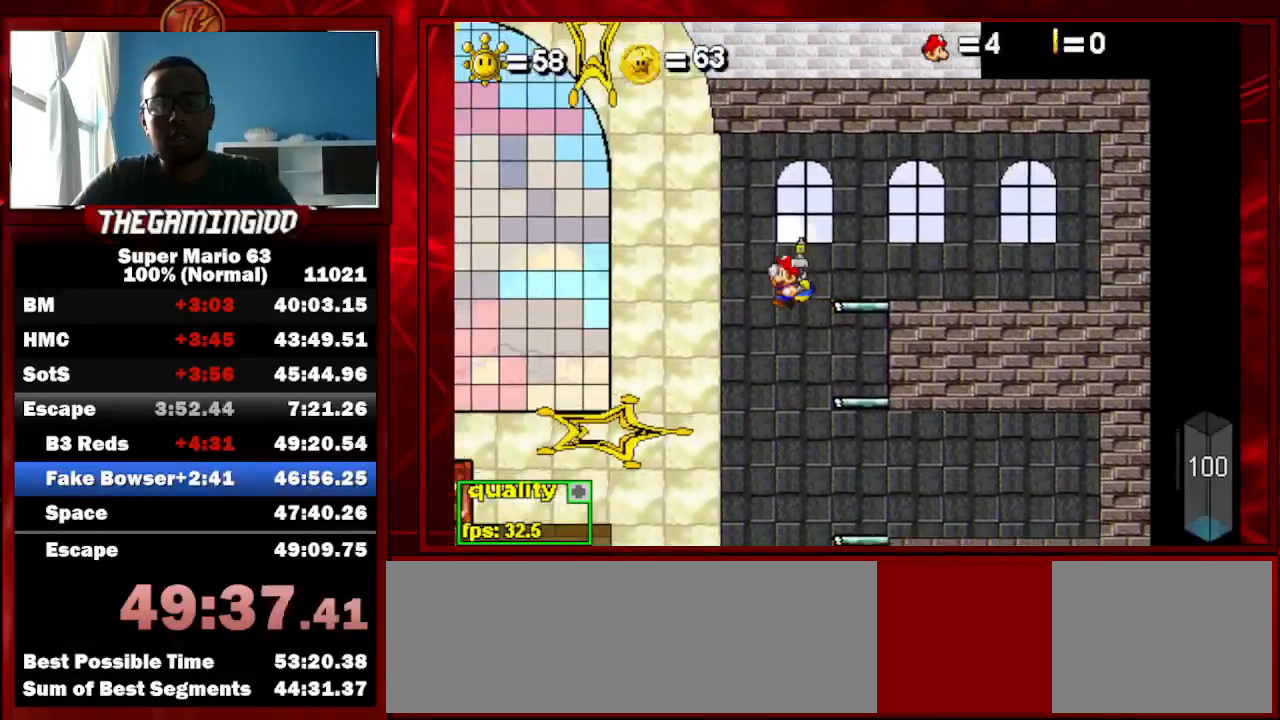
Gameplay with keyboard; each line is a JSON object with the keys held at the frame after it. "events" lists presses ("down") and releases ("up") of "c", "down", "left", "minus", "p", "right", "semicolon", "shift_l", "shift_r", "up", "x" and "z" between this image and that frame as [ms after this image, input, new state], when the widget could be followed in between. No other keys are recorded. Mouse input is not recorded.
{"keys": ["left"], "events": [[67, "shift_l", "up"], [133, "shift_l", "down"], [233, "shift_l", "up"], [300, "c", "up"], [333, "x", "down"], [433, "x", "up"]]}
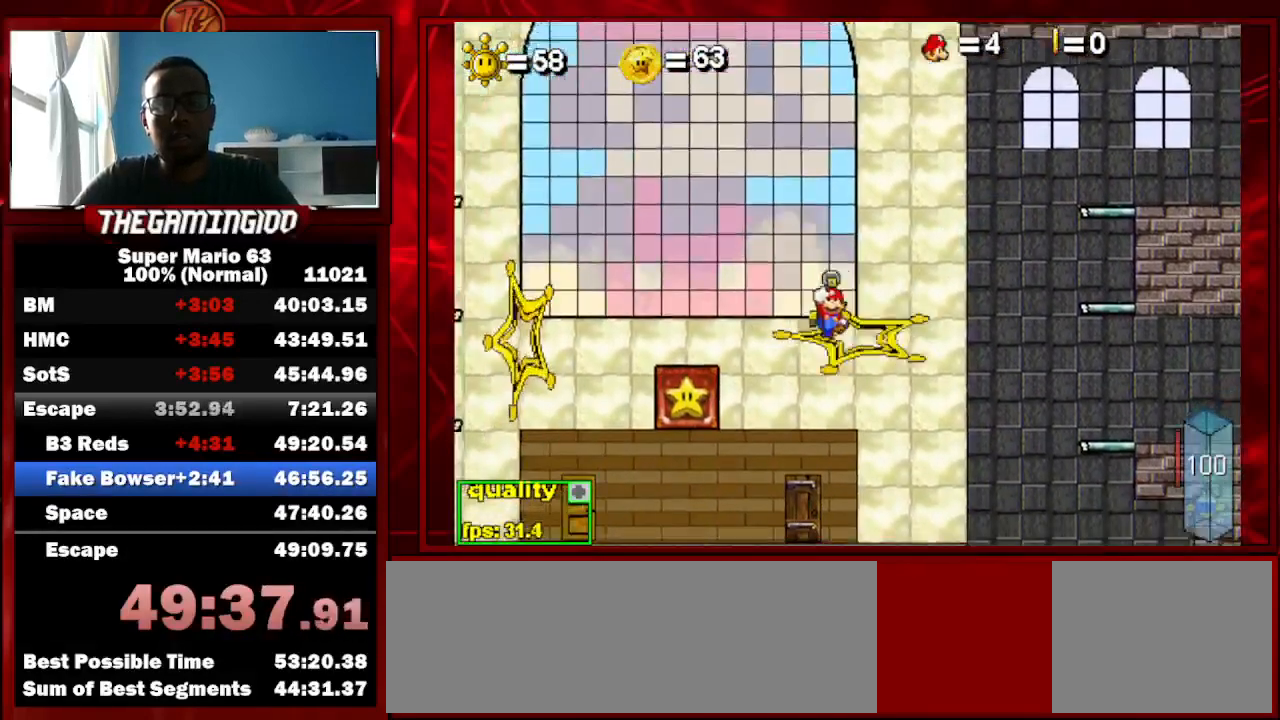
{"keys": ["left"], "events": [[33, "left", "up"], [233, "right", "down"], [300, "right", "up"], [400, "left", "down"]]}
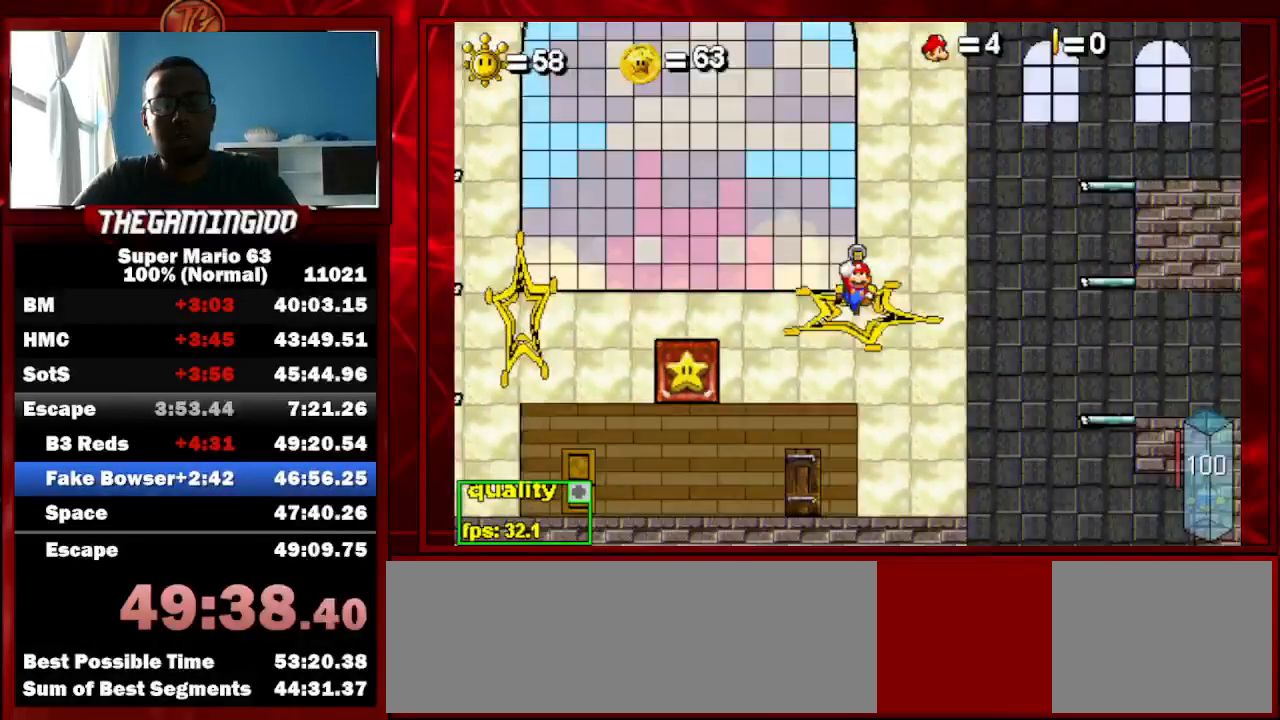
{"keys": ["left"], "events": []}
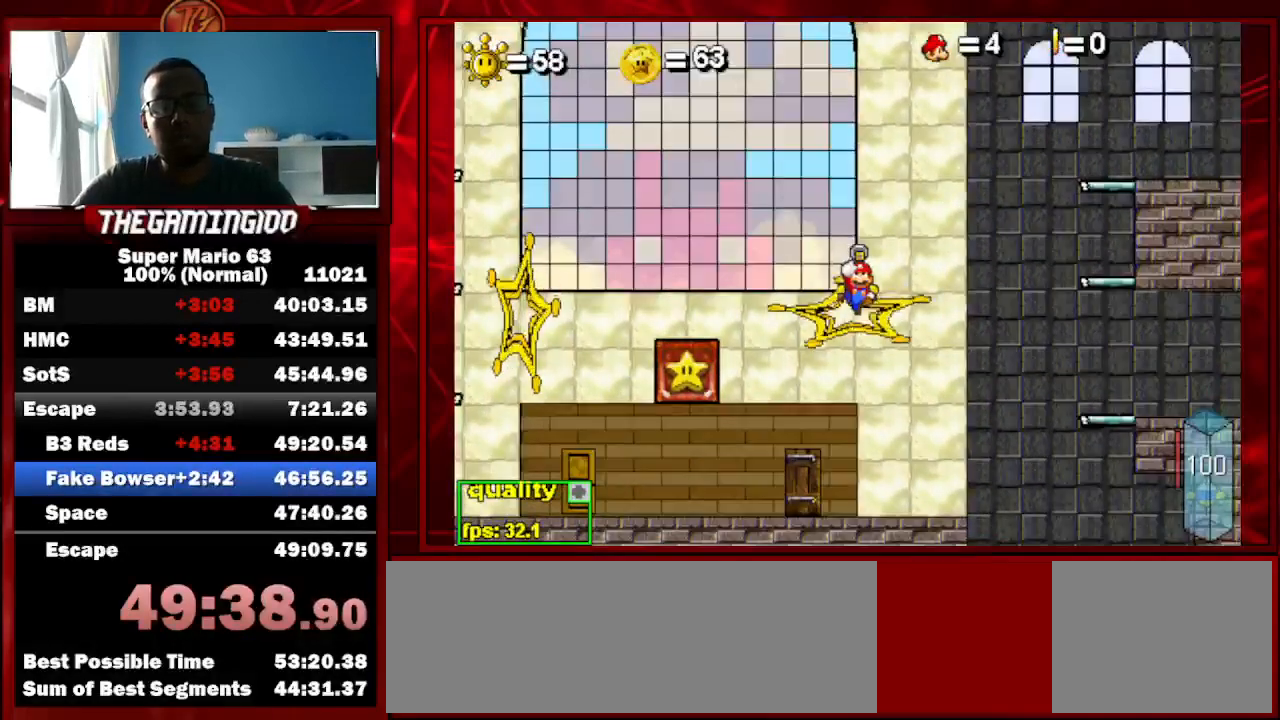
{"keys": ["left"], "events": []}
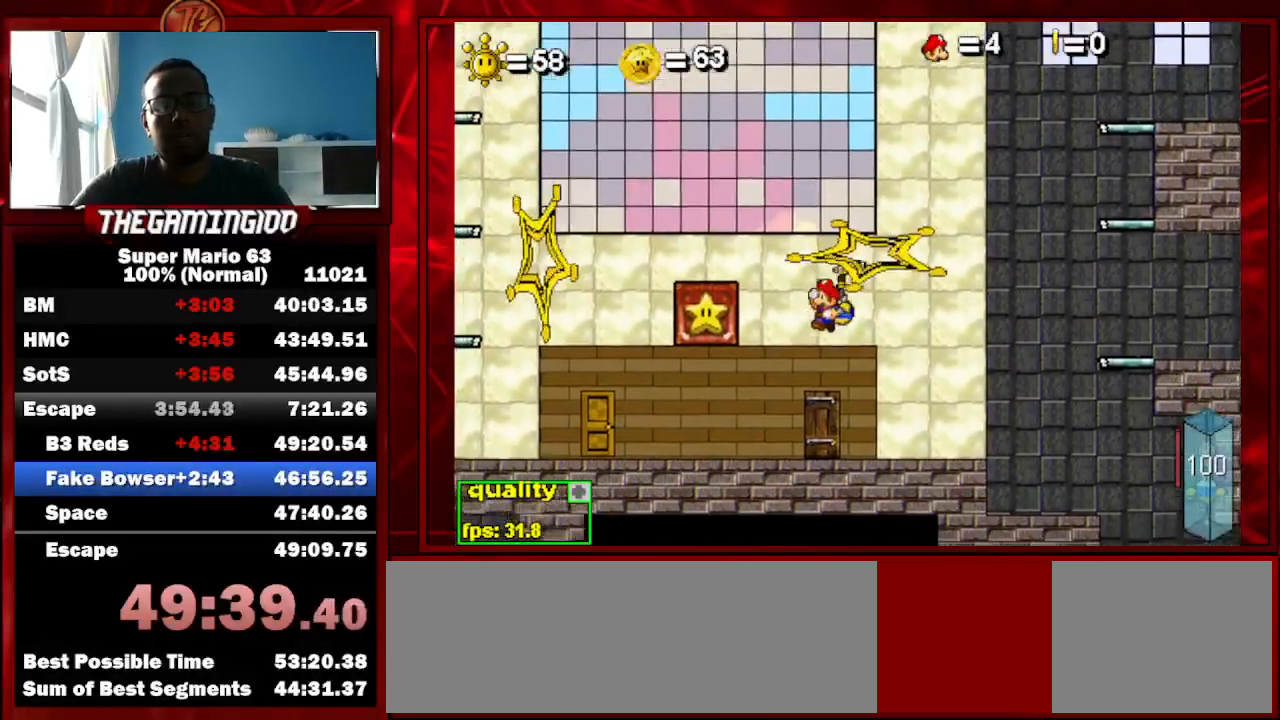
{"keys": [], "events": [[433, "left", "up"]]}
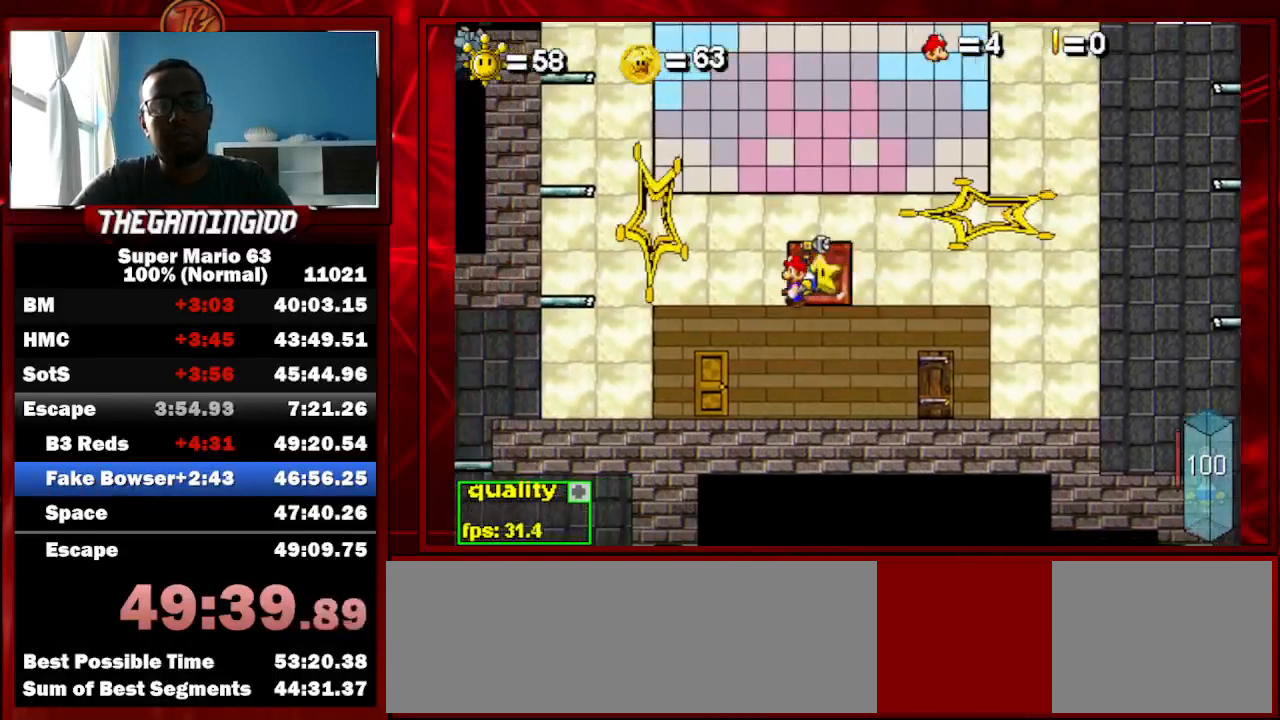
{"keys": [], "events": [[33, "up", "down"], [133, "up", "up"]]}
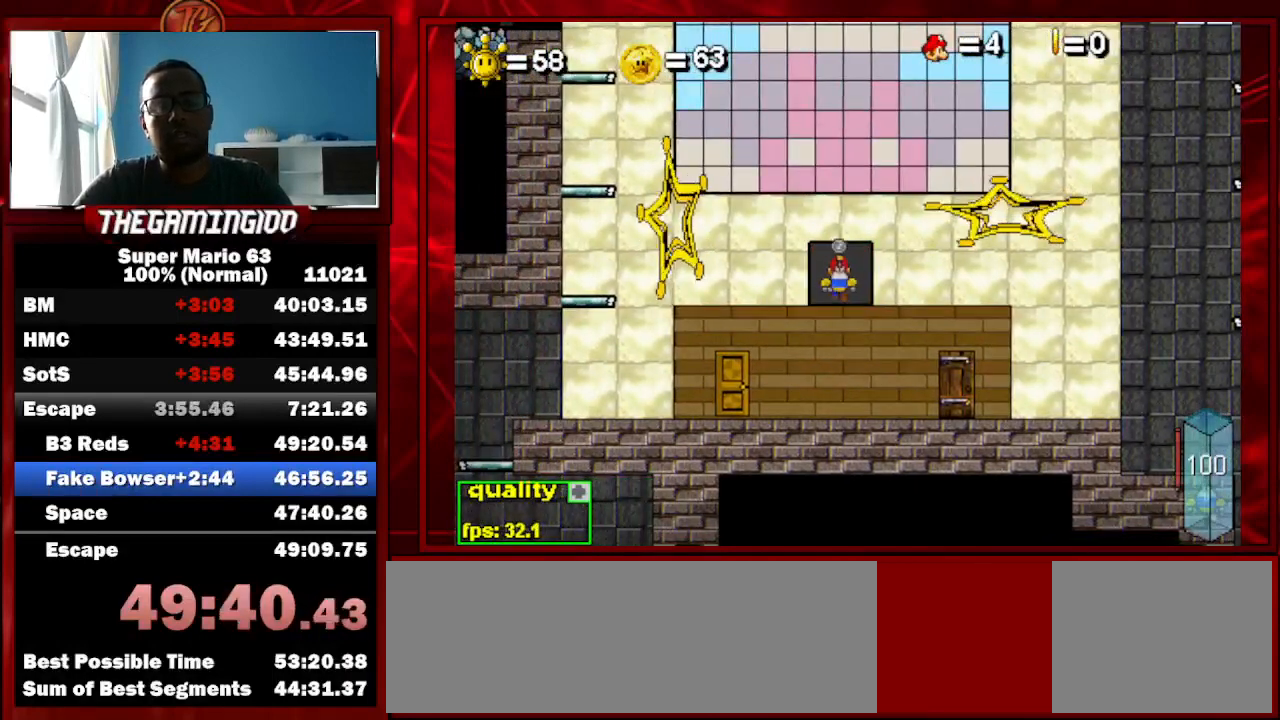
{"keys": [], "events": []}
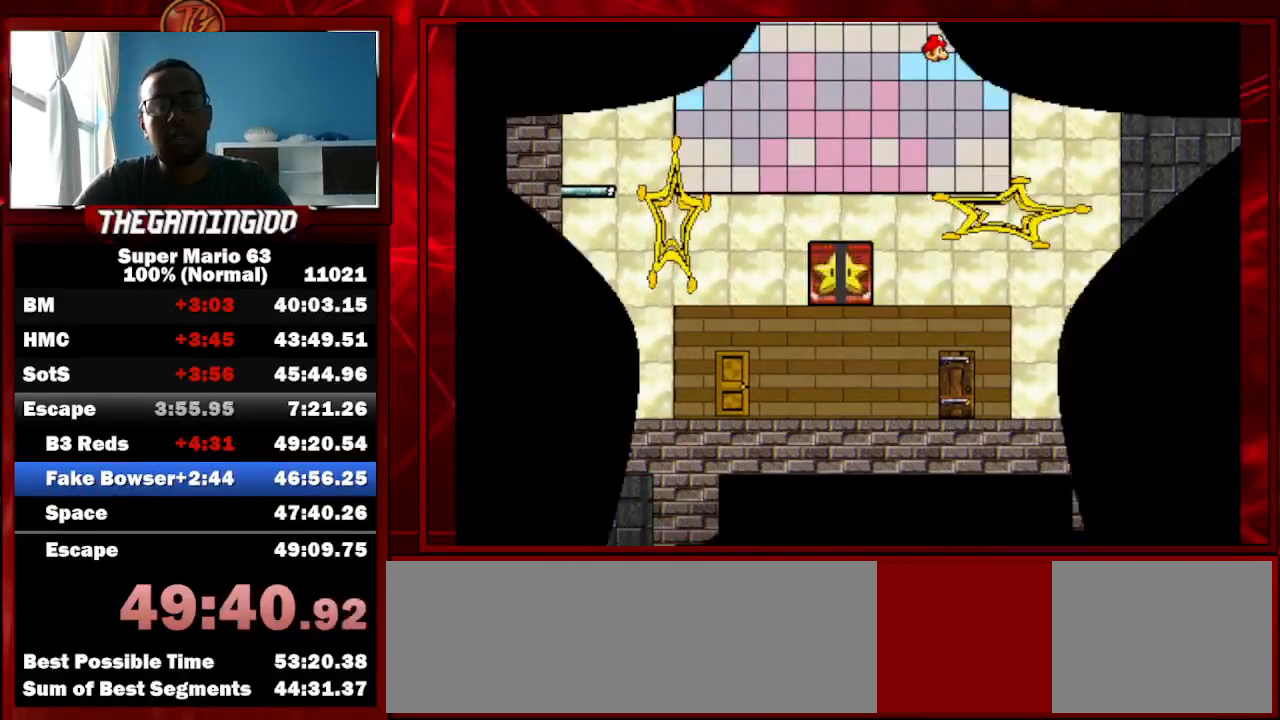
{"keys": ["c", "left"], "events": [[33, "c", "down"], [33, "left", "down"]]}
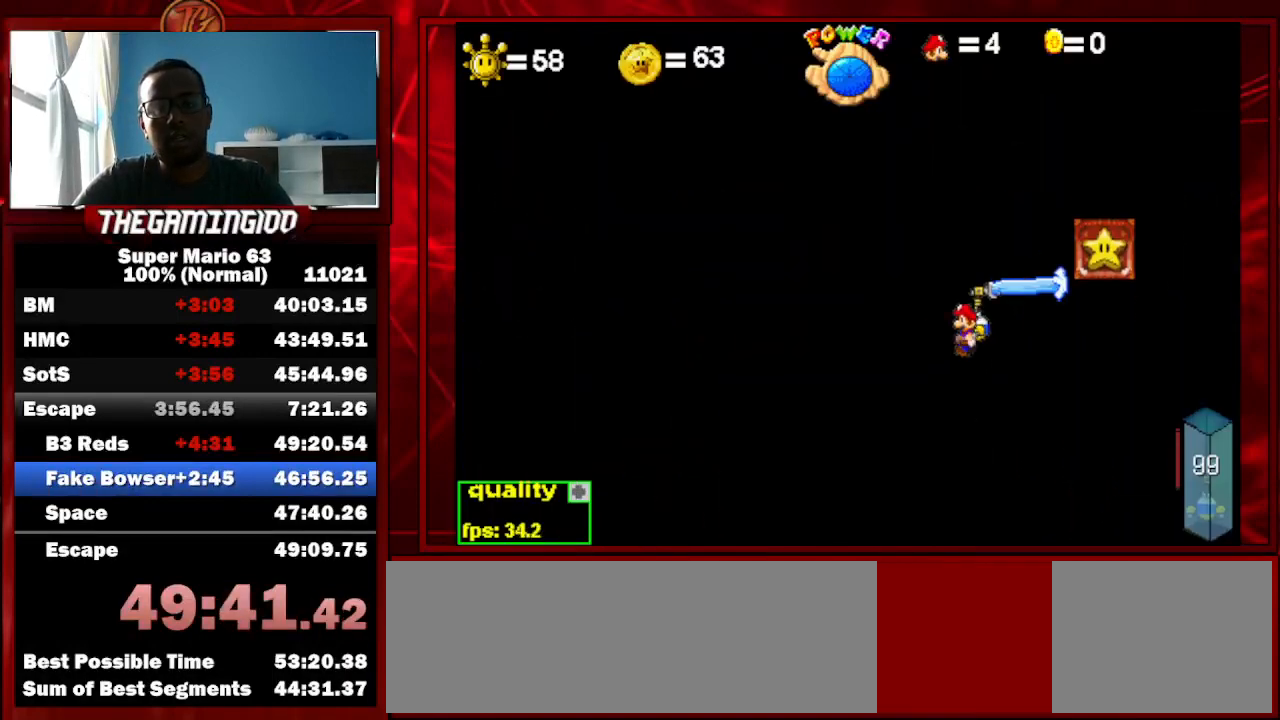
{"keys": ["left"], "events": [[133, "c", "up"], [267, "right", "down"], [367, "right", "up"]]}
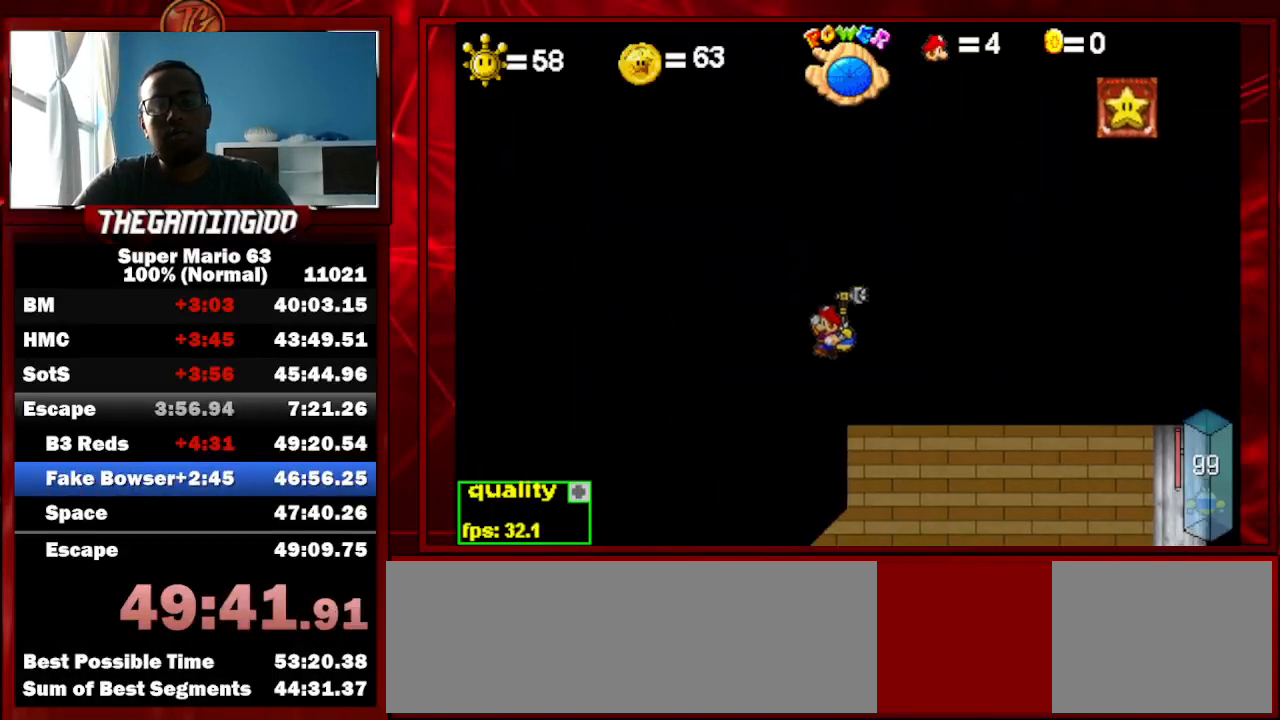
{"keys": ["c", "left"], "events": [[233, "c", "down"]]}
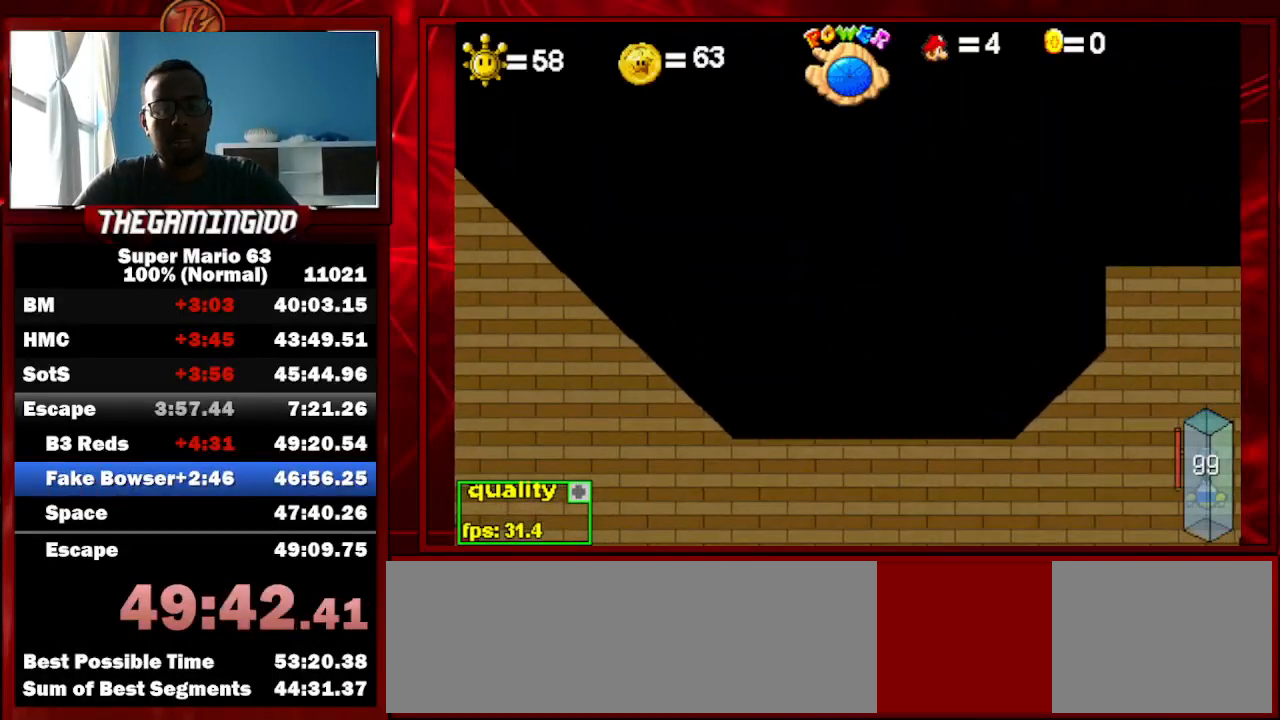
{"keys": ["c", "left"], "events": []}
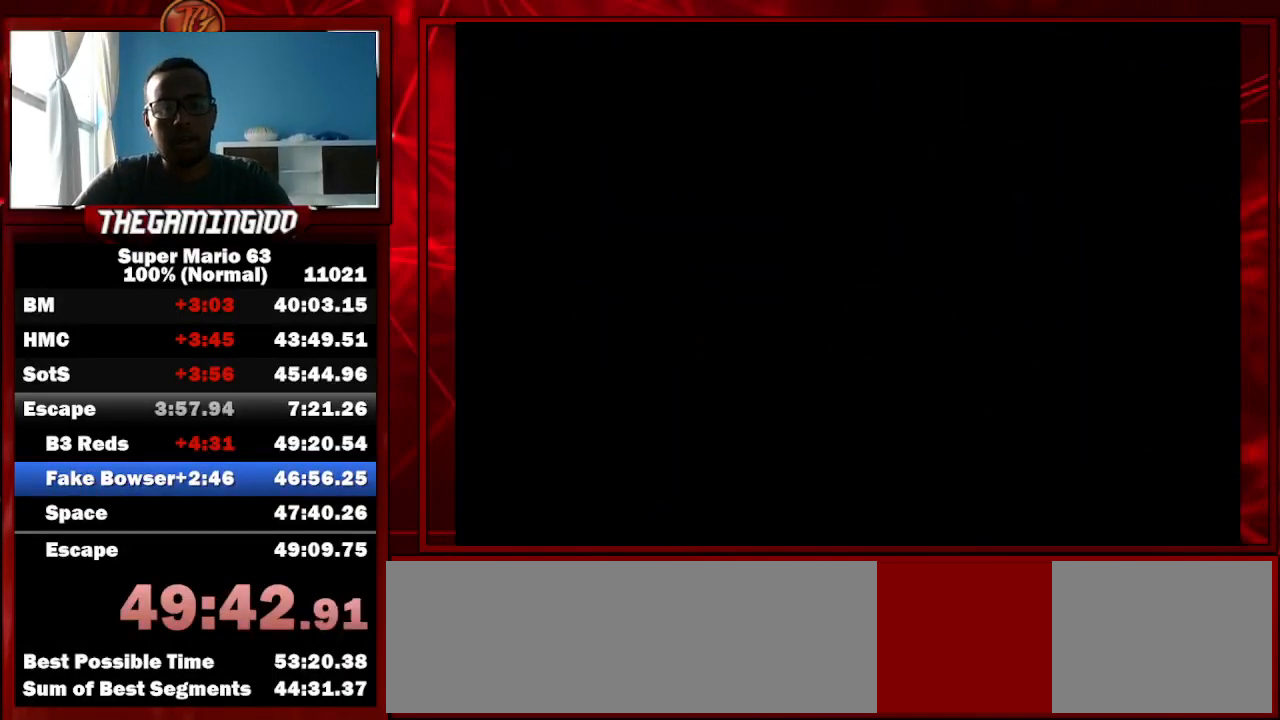
{"keys": ["c", "left"], "events": []}
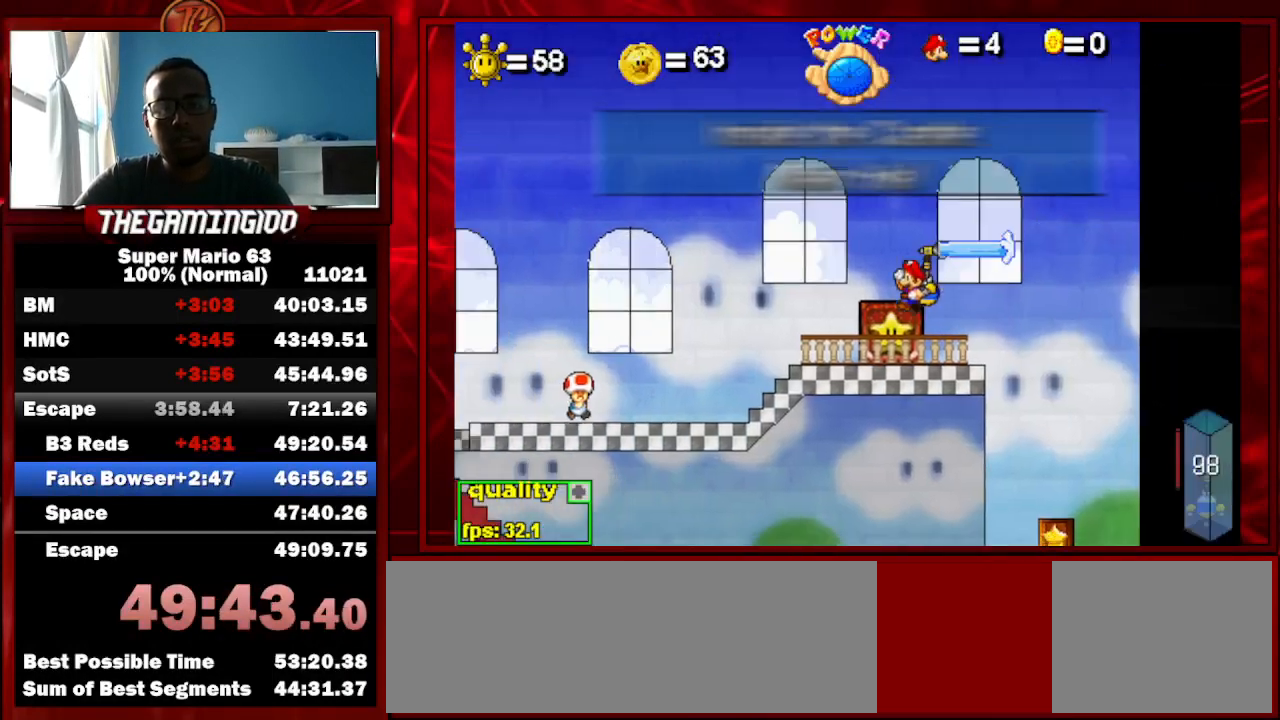
{"keys": ["c"], "events": [[33, "shift_l", "down"], [67, "shift_l", "up"], [133, "shift_l", "down"], [233, "shift_l", "up"], [300, "up", "down"], [467, "left", "up"], [467, "up", "up"]]}
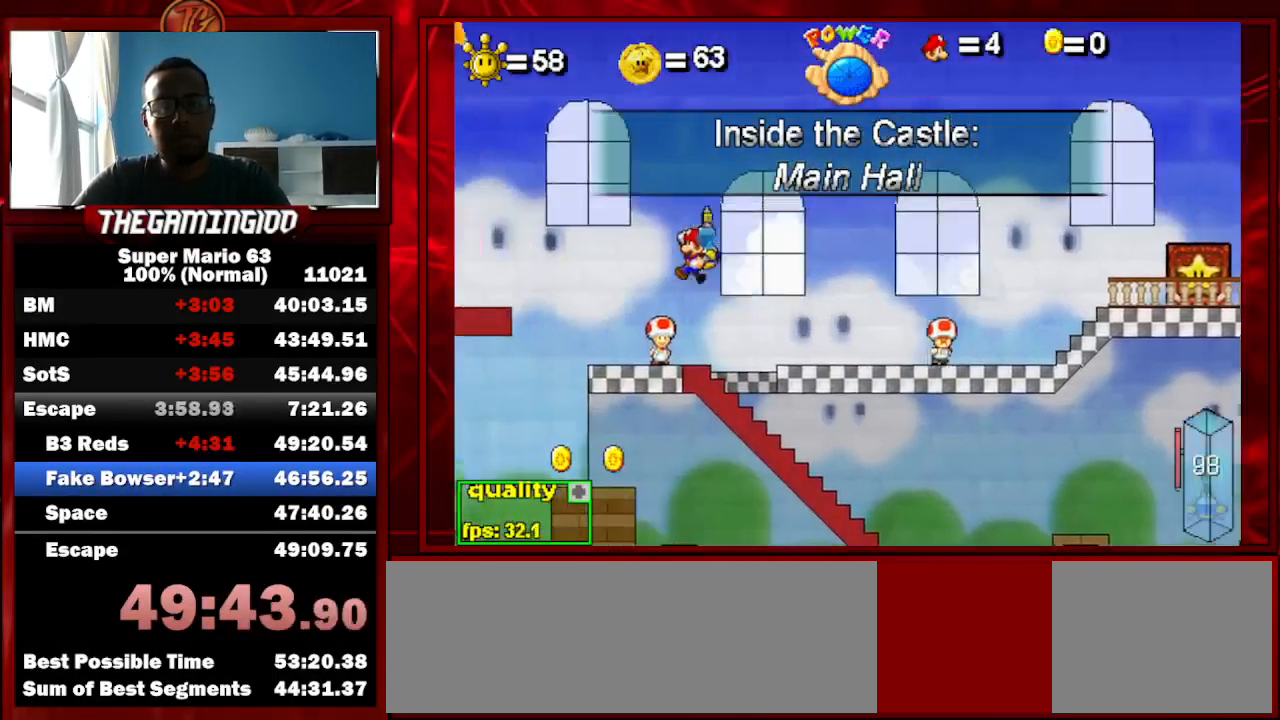
{"keys": ["c", "right"], "events": [[300, "right", "down"], [333, "right", "up"], [433, "right", "down"]]}
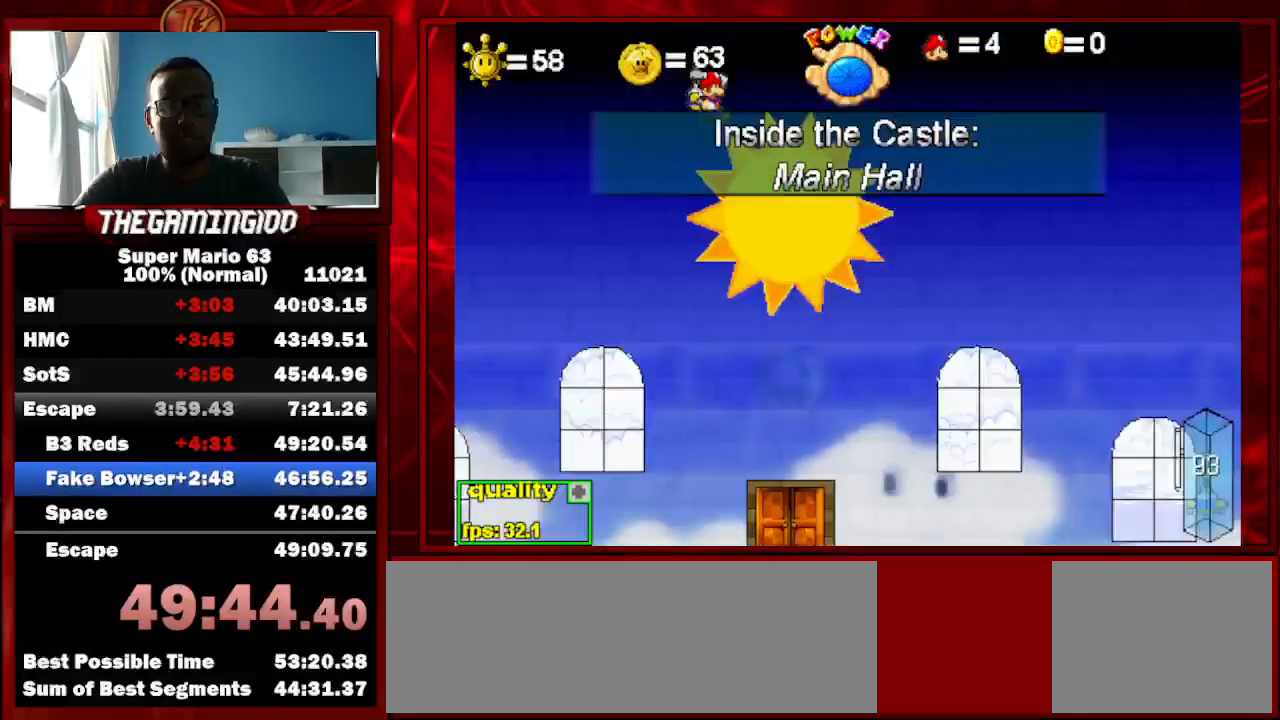
{"keys": ["c"], "events": [[367, "right", "up"]]}
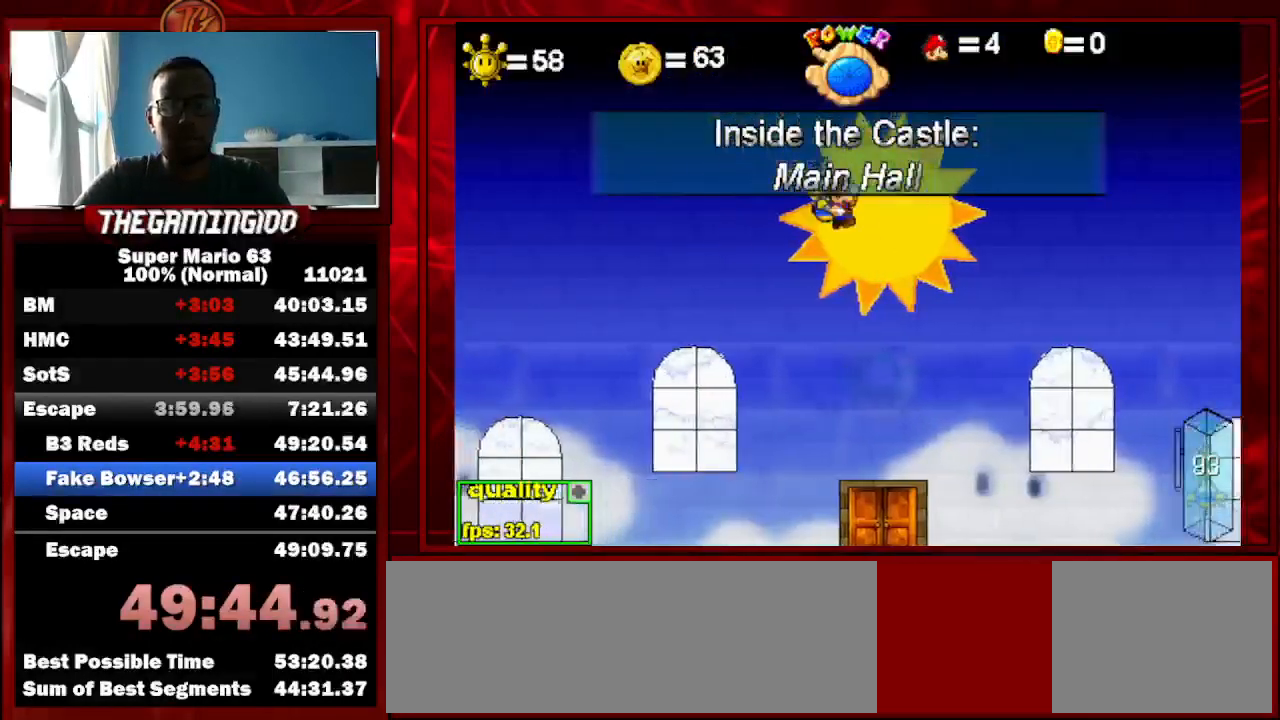
{"keys": ["c"], "events": [[300, "left", "down"], [400, "left", "up"]]}
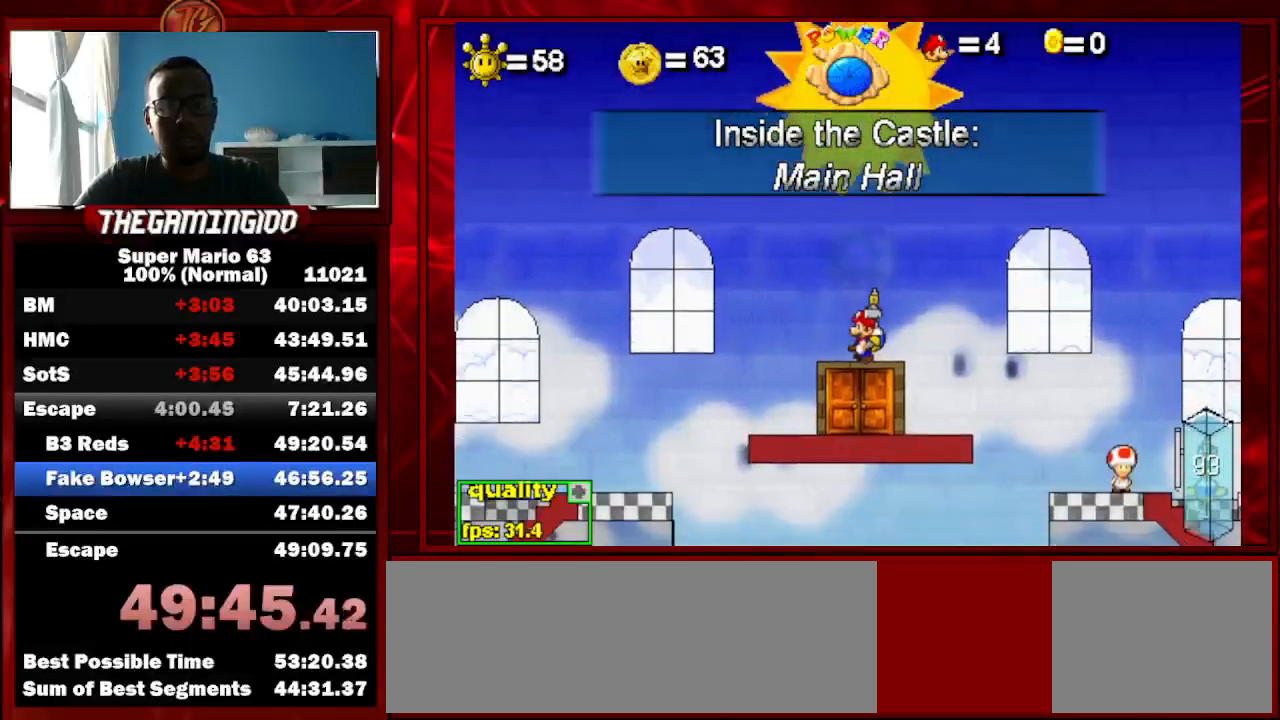
{"keys": ["c"], "events": []}
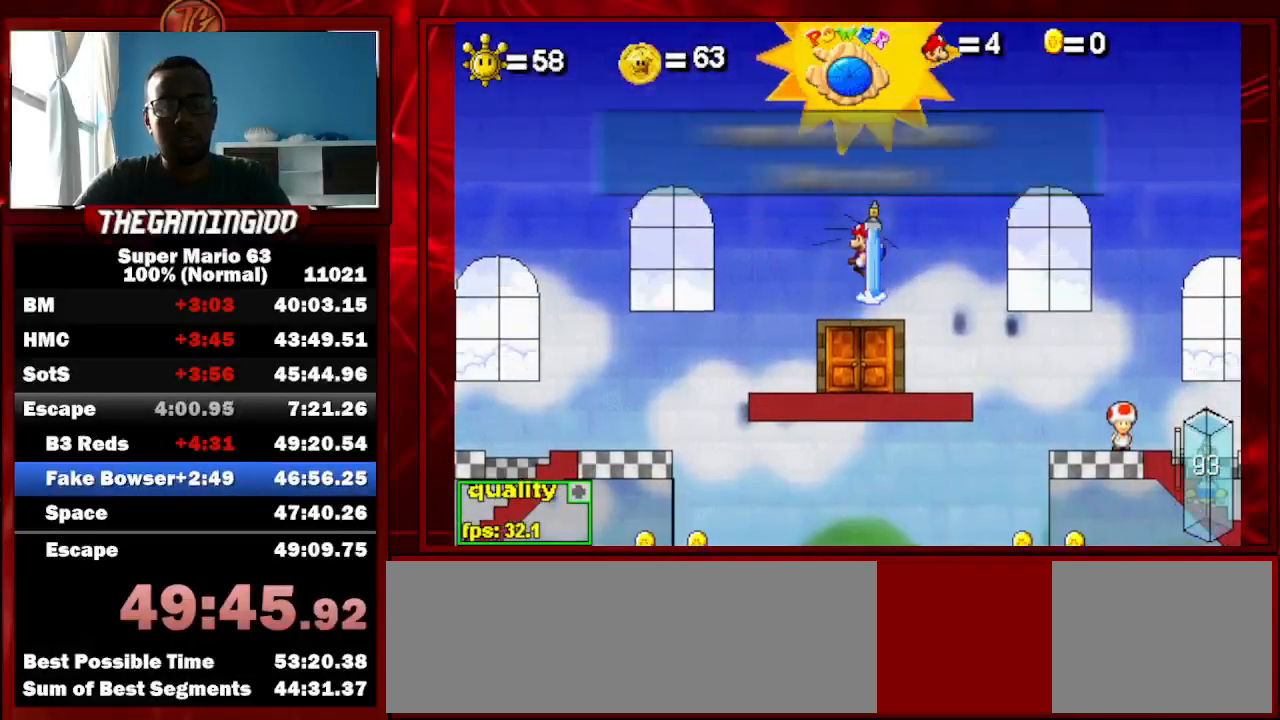
{"keys": ["right"], "events": [[333, "c", "up"], [333, "right", "down"]]}
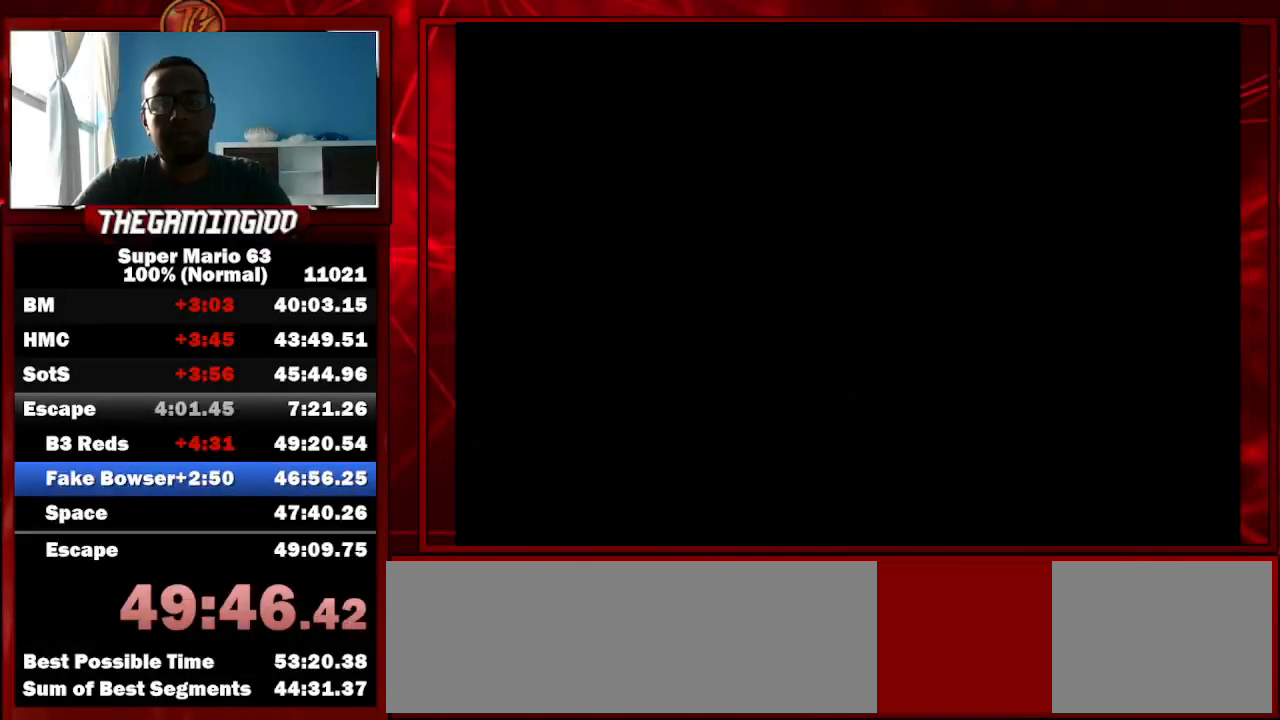
{"keys": ["right"], "events": []}
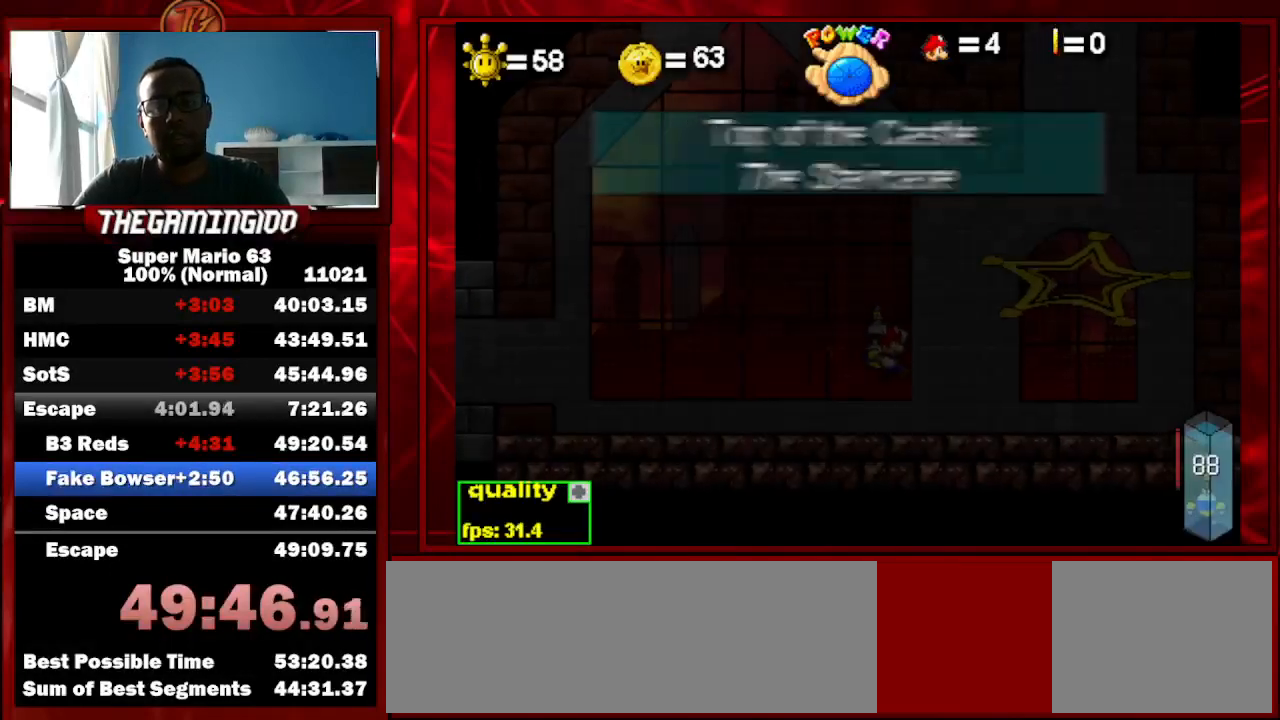
{"keys": [], "events": [[367, "up", "down"], [500, "right", "up"], [500, "up", "up"]]}
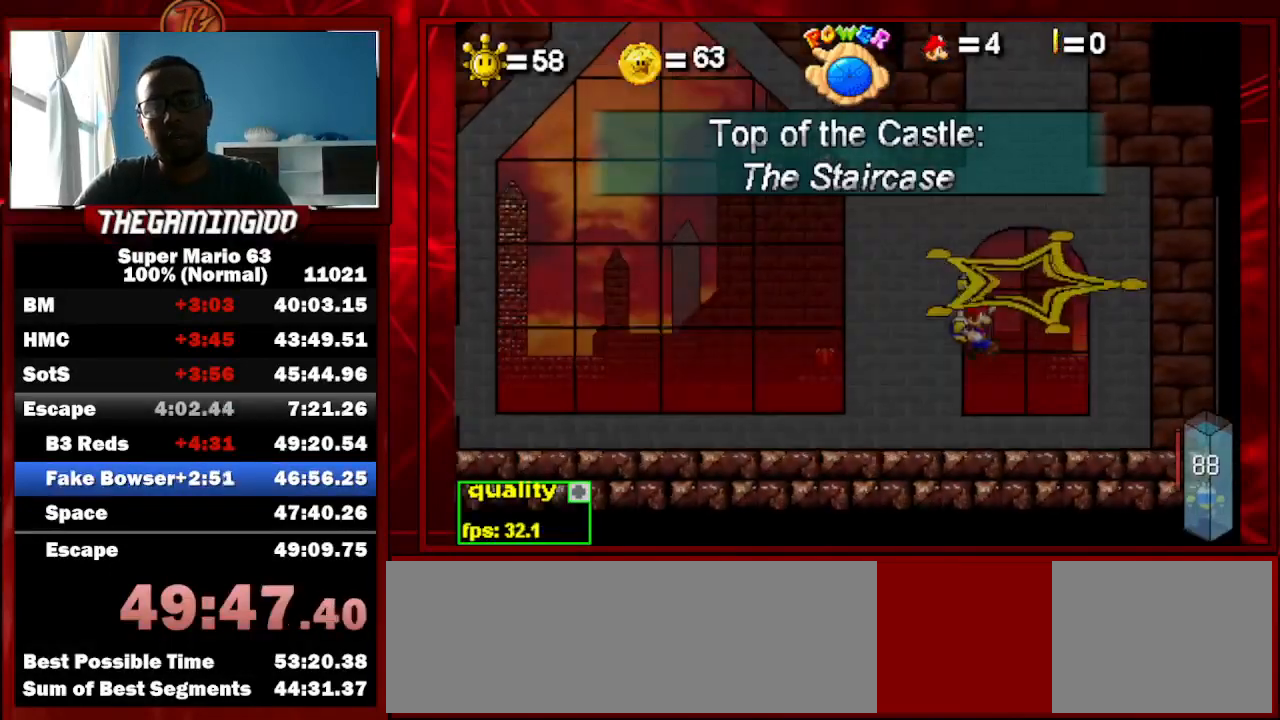
{"keys": ["x"], "events": [[100, "x", "down"]]}
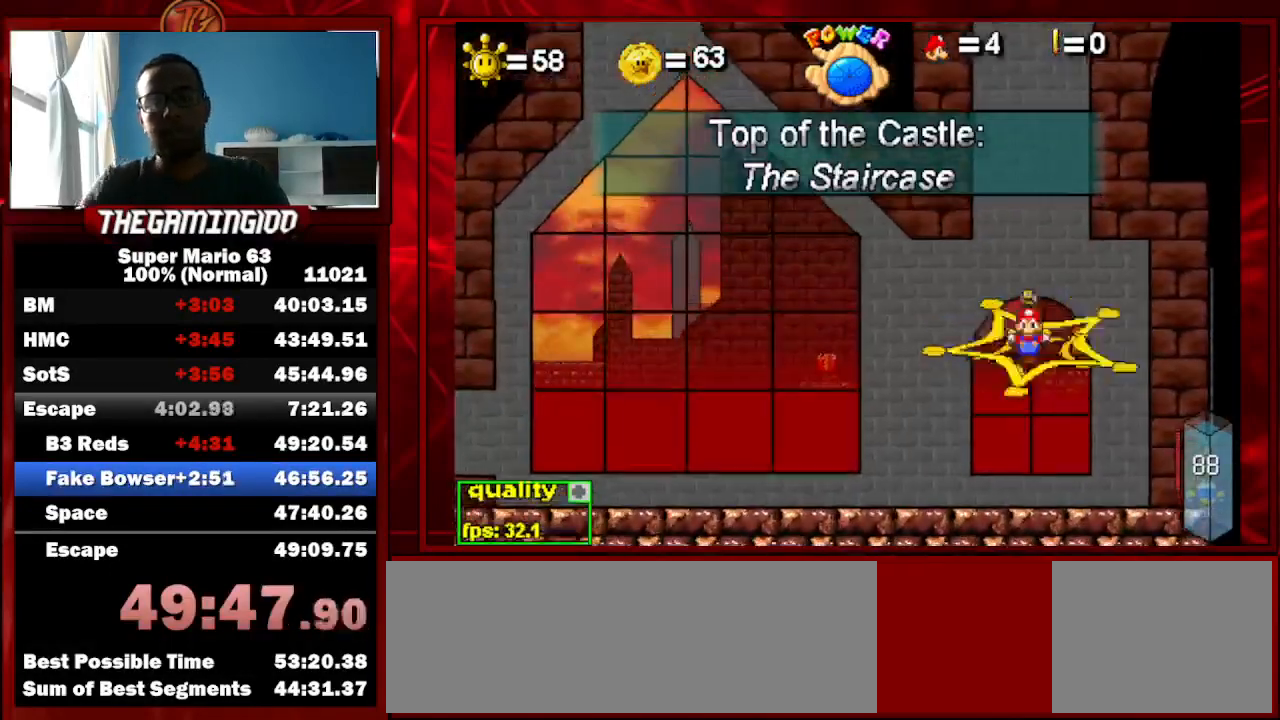
{"keys": [], "events": [[267, "x", "up"]]}